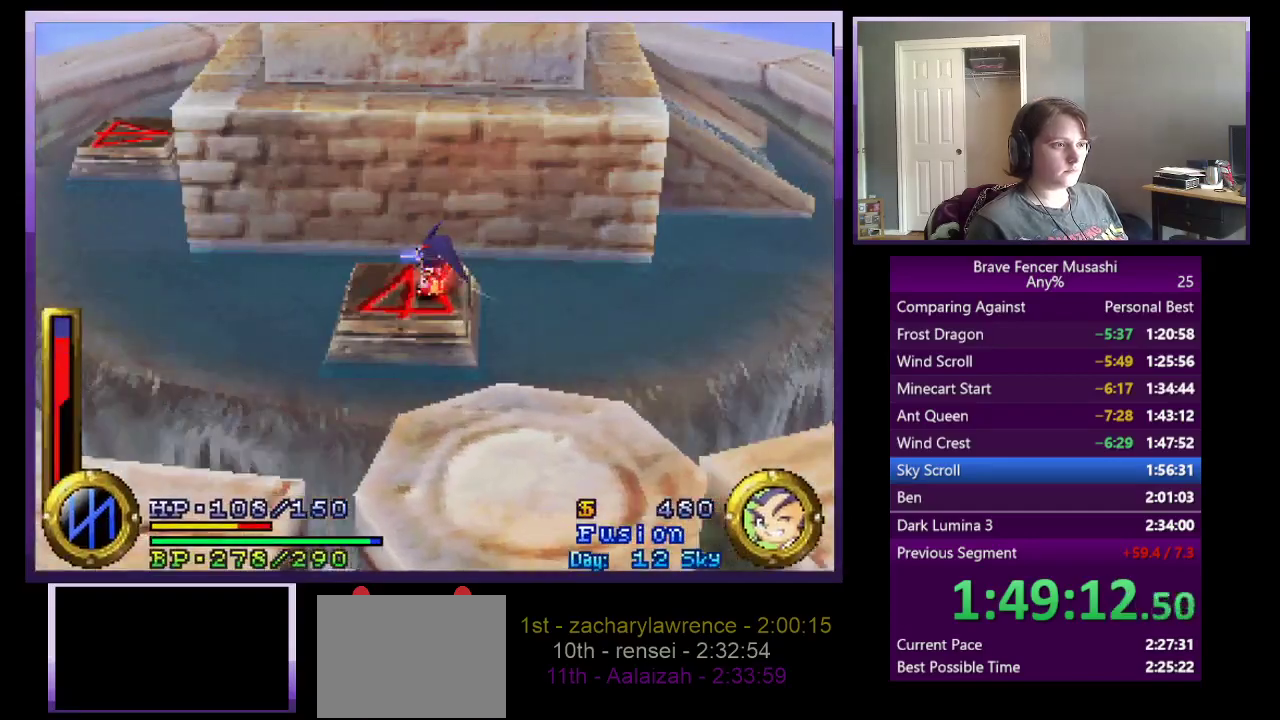
Gameplay with a controller (PlayStation layout); each line is a JSON object with the inputs held at the frame after it. "events" lists button and stick changes between this image and that frame as [ms after this image, input, new state], when the widget could be followed in between. This document gives stick clicks only as held states, not as events.
{"buttons": [], "left_stick": "right", "right_stick": "center", "events": [[67, "TRIANGLE", "down"], [133, "left_stick", "right"], [183, "TRIANGLE", "up"]]}
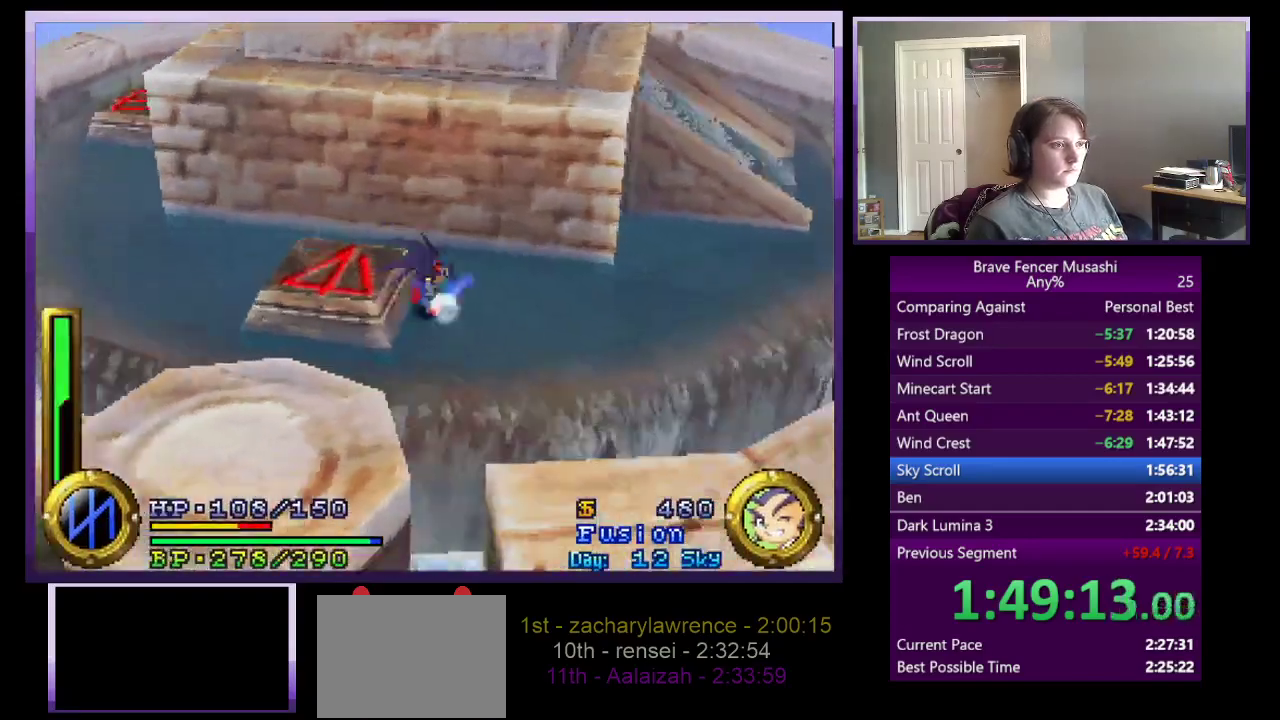
{"buttons": [], "left_stick": "right", "right_stick": "center", "events": []}
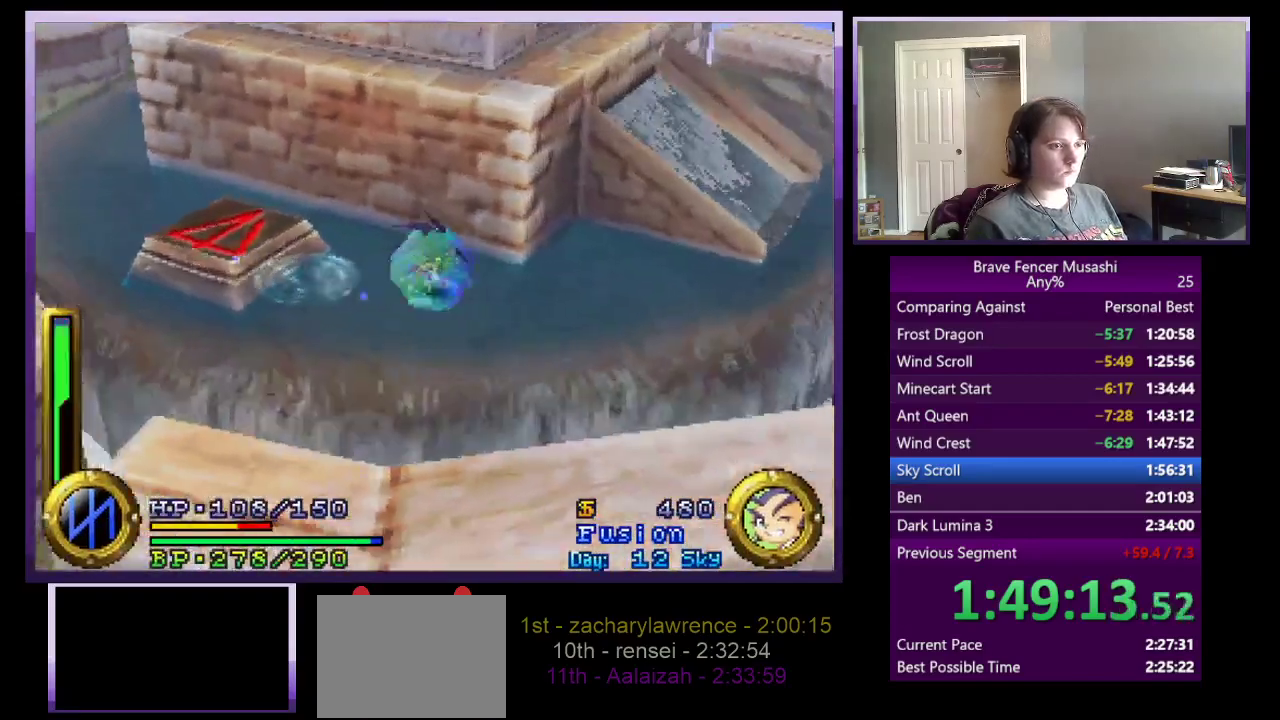
{"buttons": [], "left_stick": "down-right", "right_stick": "center", "events": [[417, "left_stick", "down-right"]]}
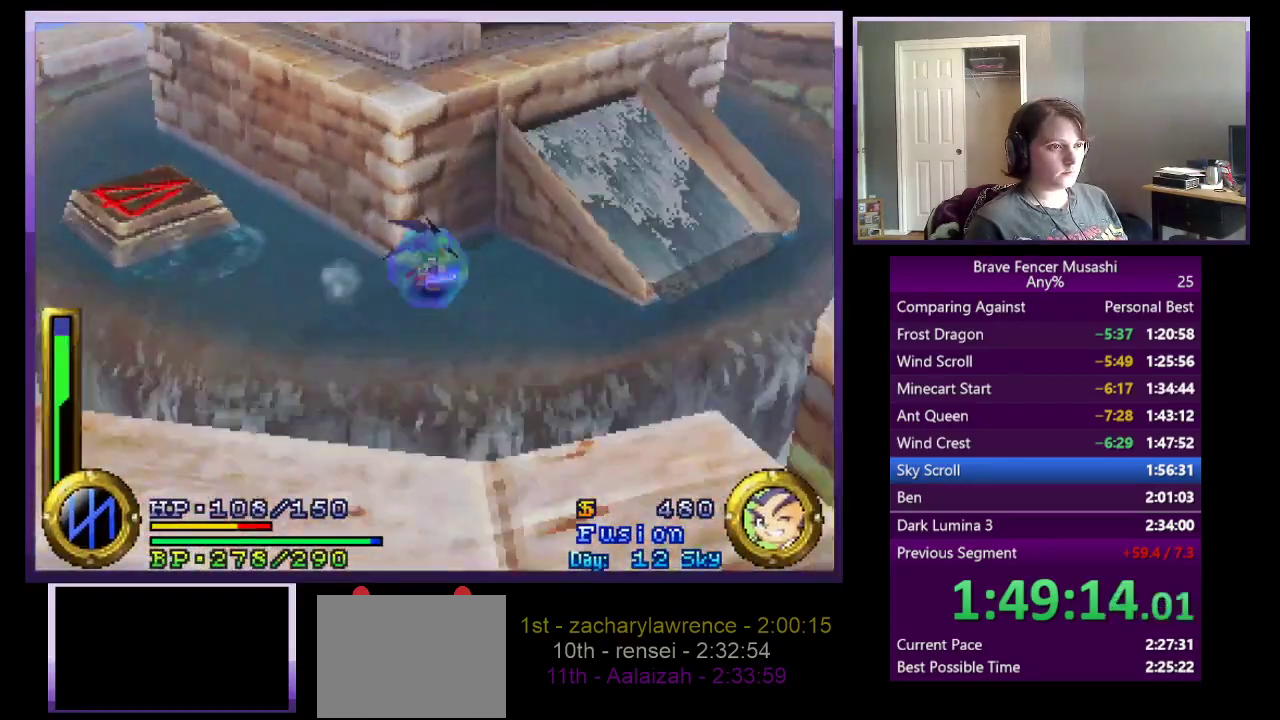
{"buttons": ["CROSS"], "left_stick": "right", "right_stick": "center", "events": [[17, "left_stick", "right"], [250, "CROSS", "down"], [400, "CROSS", "up"], [483, "CROSS", "down"]]}
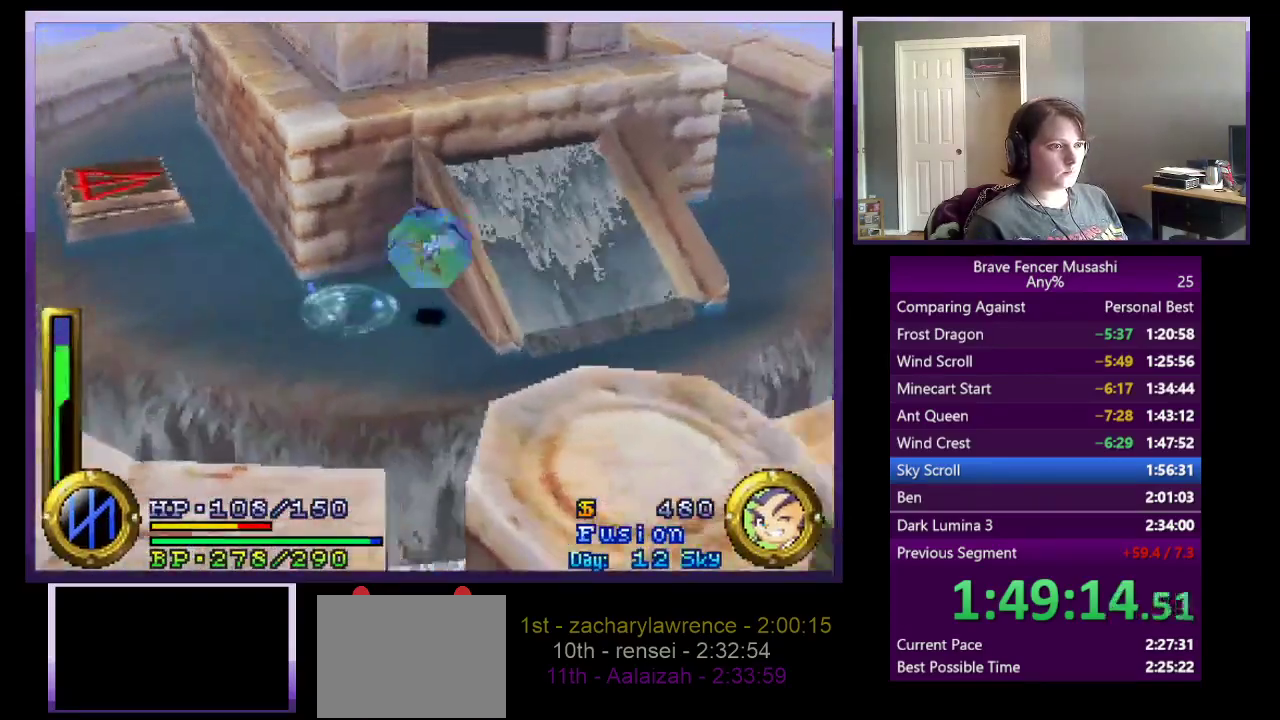
{"buttons": [], "left_stick": "up", "right_stick": "center", "events": [[367, "CROSS", "up"], [383, "left_stick", "up-right"], [483, "left_stick", "up"]]}
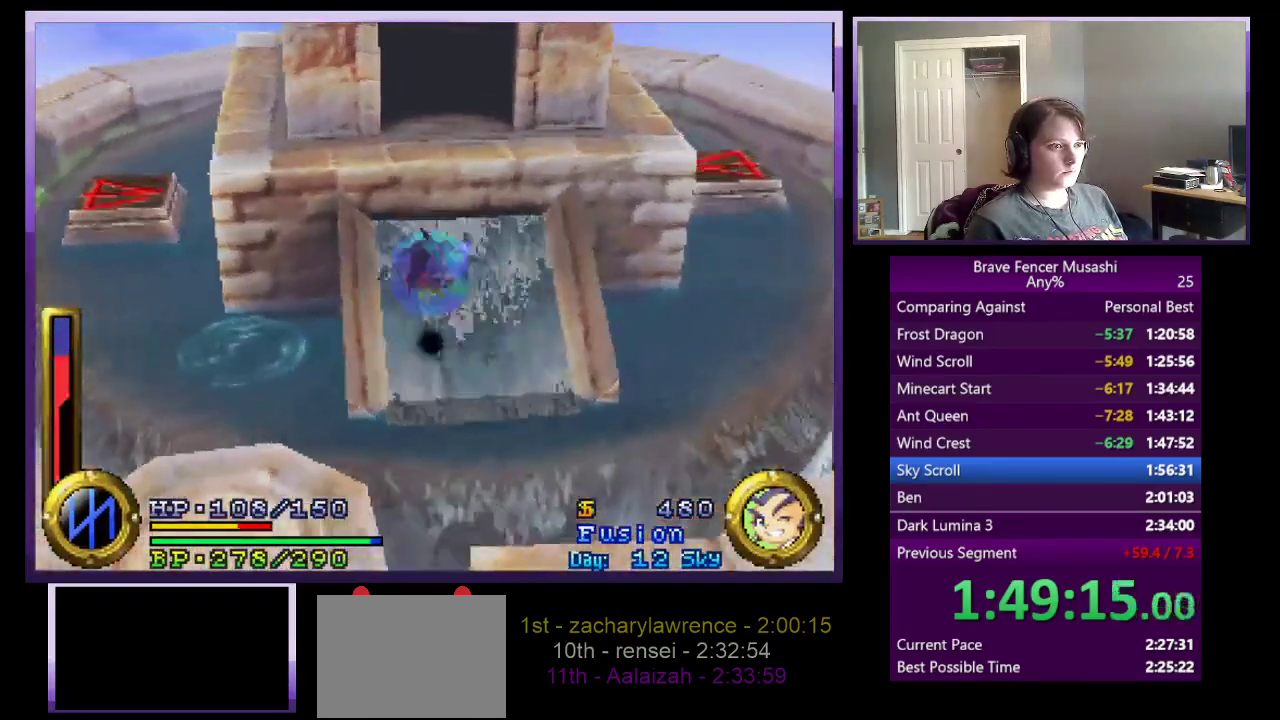
{"buttons": ["CROSS"], "left_stick": "up", "right_stick": "center", "events": [[250, "CROSS", "down"]]}
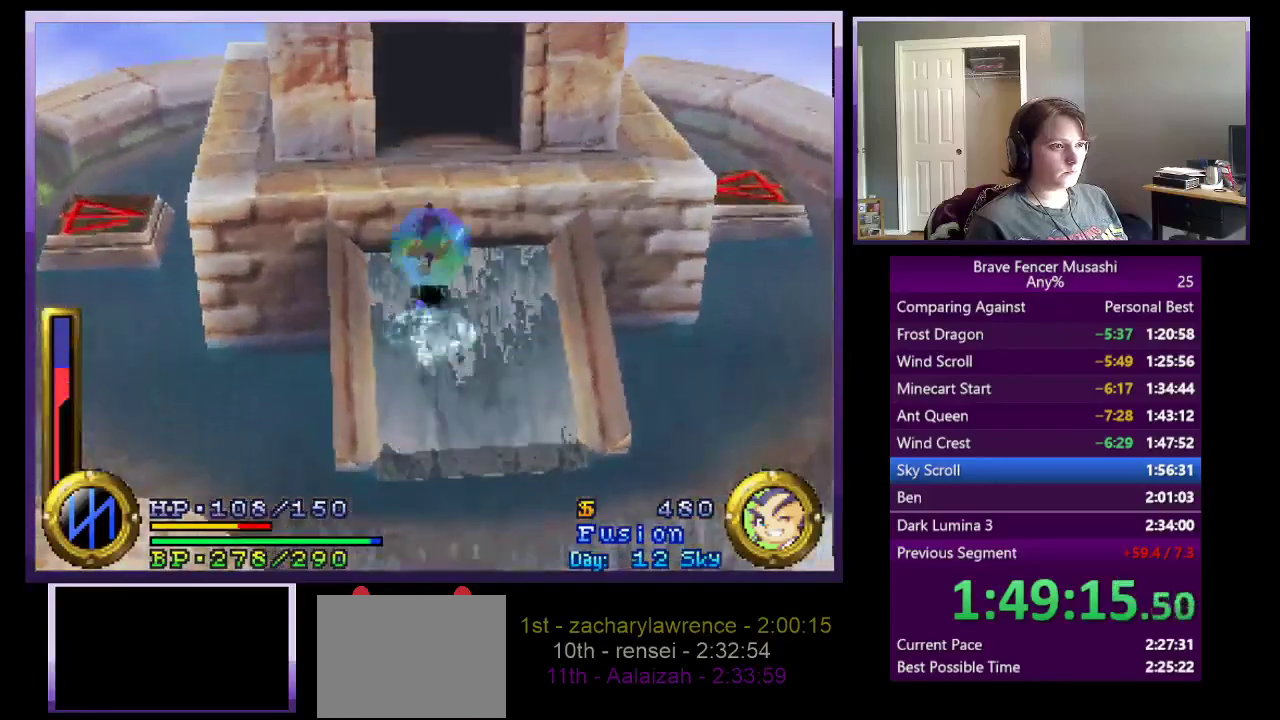
{"buttons": ["CROSS"], "left_stick": "up", "right_stick": "center", "events": [[17, "CROSS", "up"], [150, "CROSS", "down"]]}
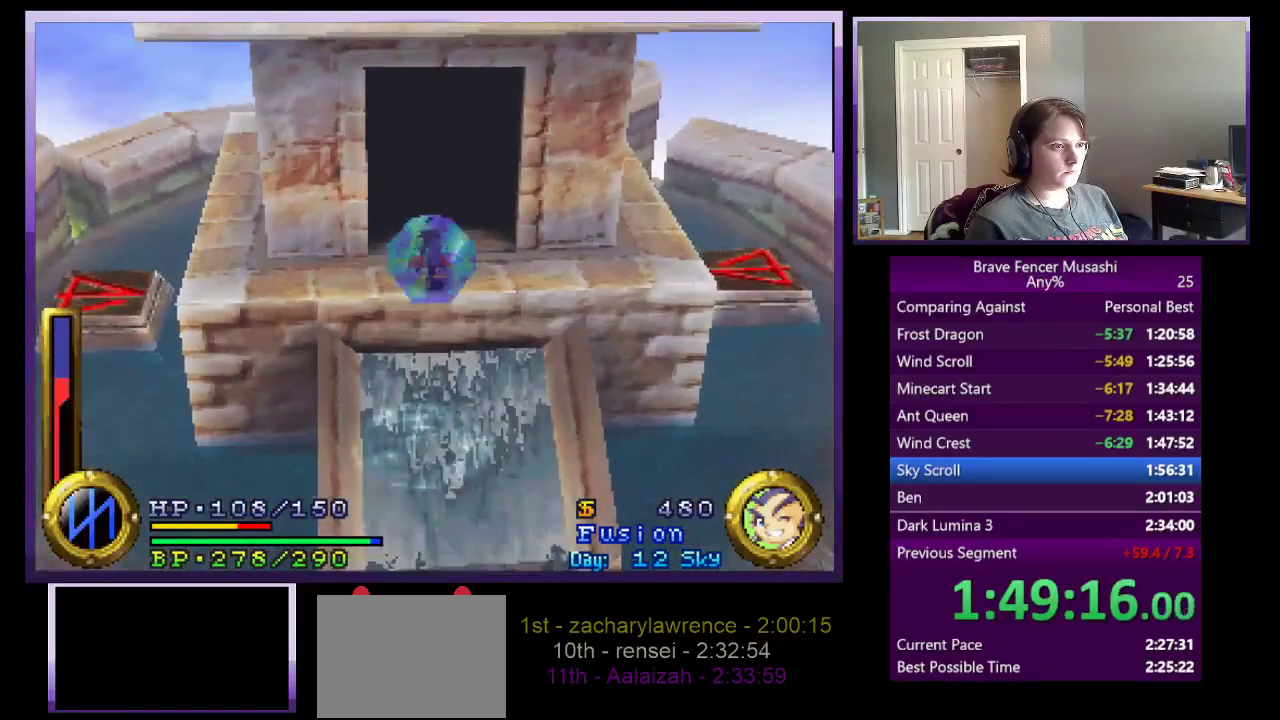
{"buttons": [], "left_stick": "up", "right_stick": "center", "events": [[133, "CROSS", "up"]]}
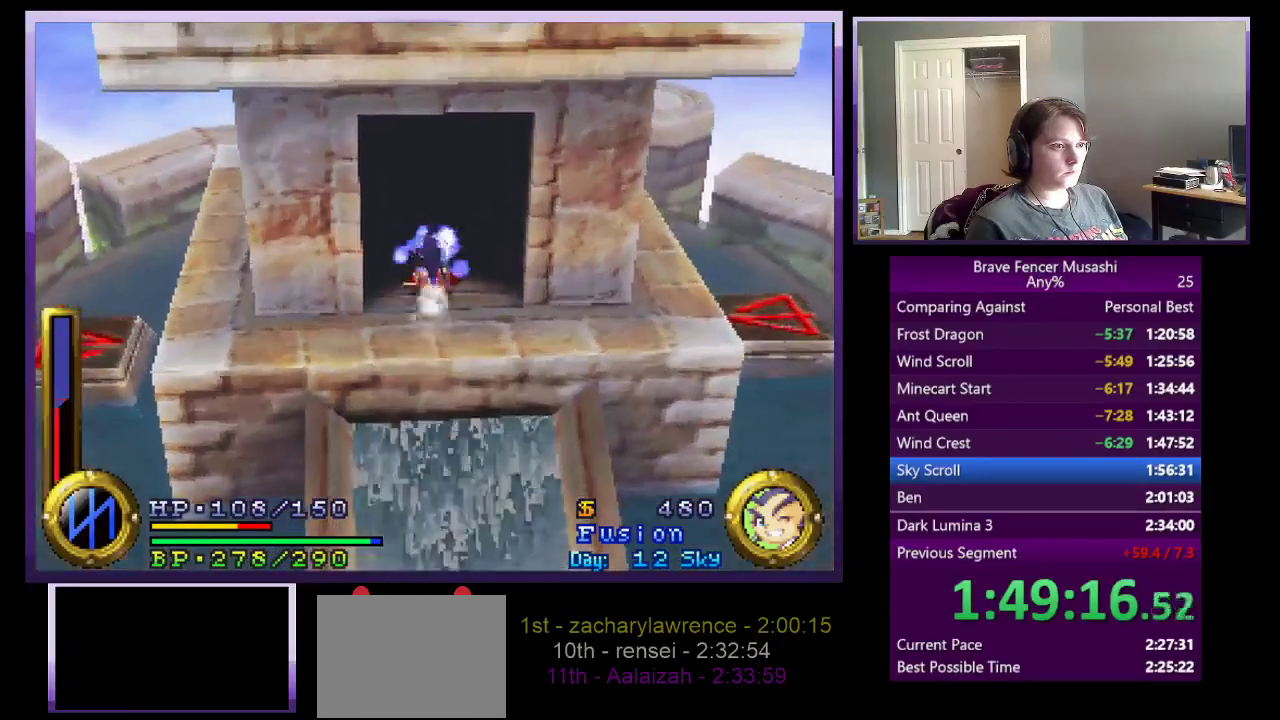
{"buttons": [], "left_stick": "center", "right_stick": "center", "events": [[350, "left_stick", "center"]]}